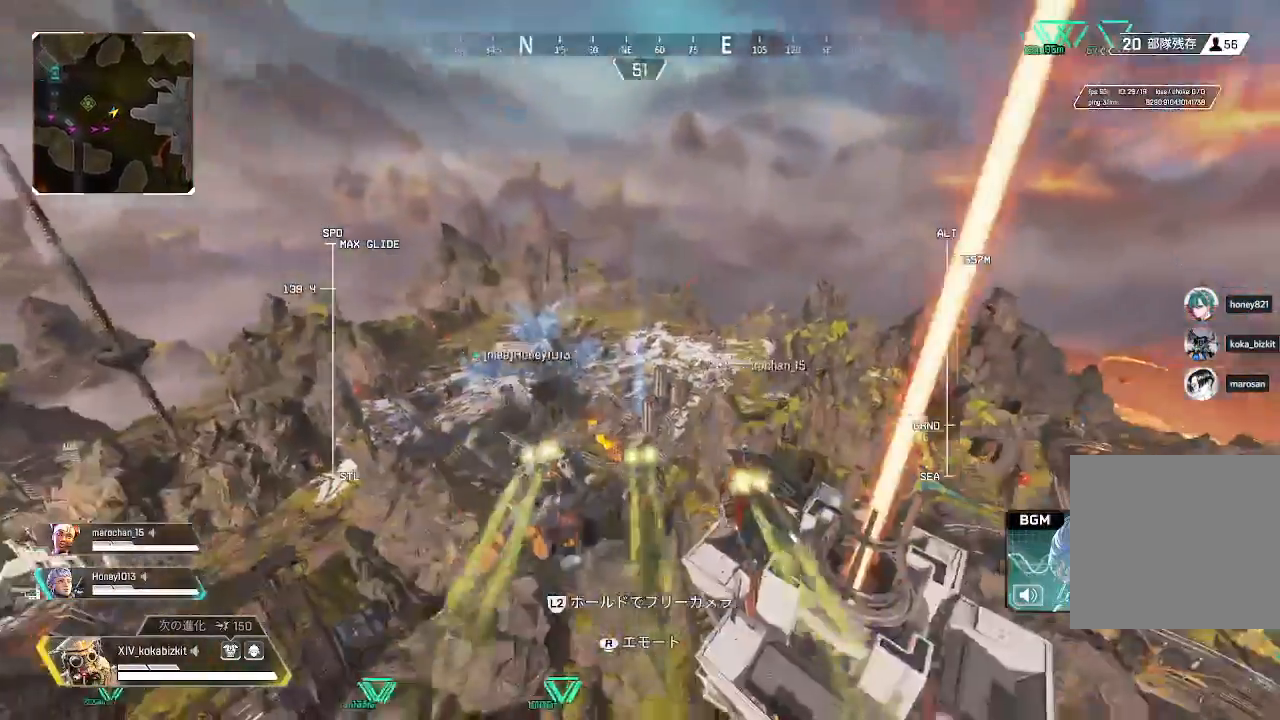
Gameplay with a controller (PlayStation layout); each line is a JSON object with the inputs held at the frame after it. "events" lists button and stick changes between this image and that frame as [ms after this image, input, new state], when the widget could be followed in between. Not read: SELECT.
{"buttons": [], "left_stick": "up", "right_stick": "center", "events": [[50, "right_stick", "center"]]}
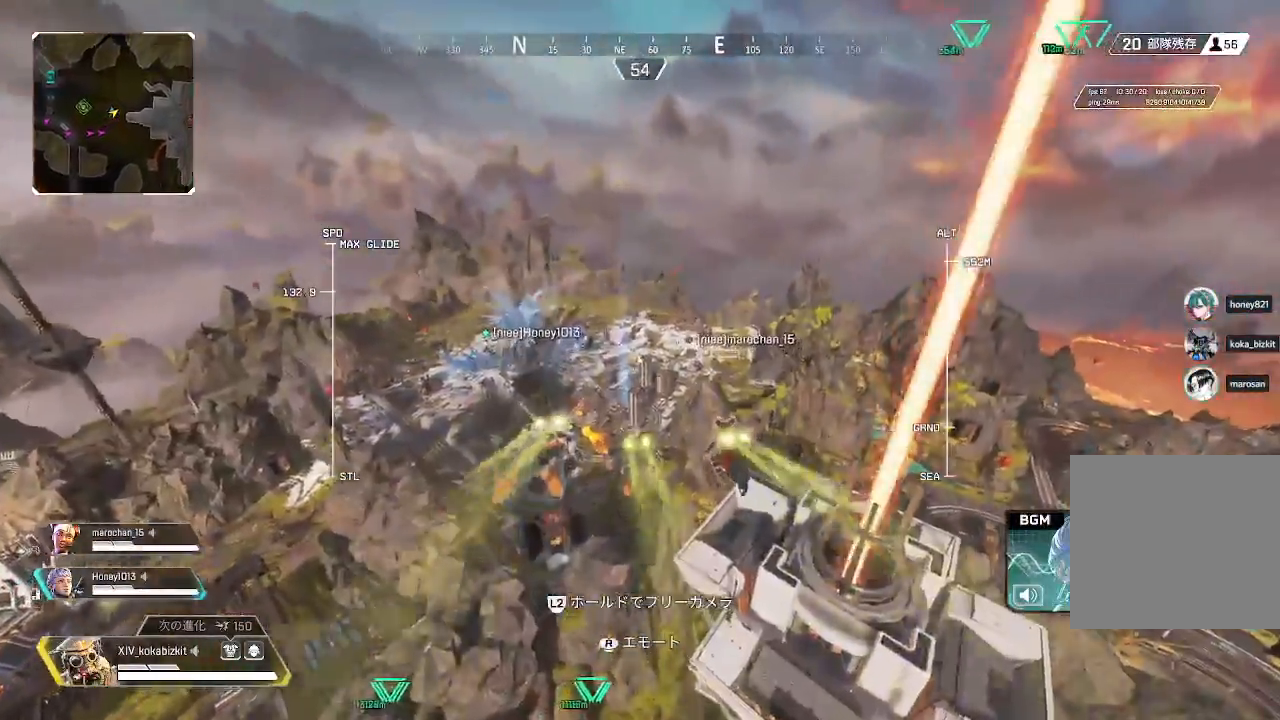
{"buttons": [], "left_stick": "up", "right_stick": "center", "events": [[117, "right_stick", "down"], [267, "right_stick", "center"]]}
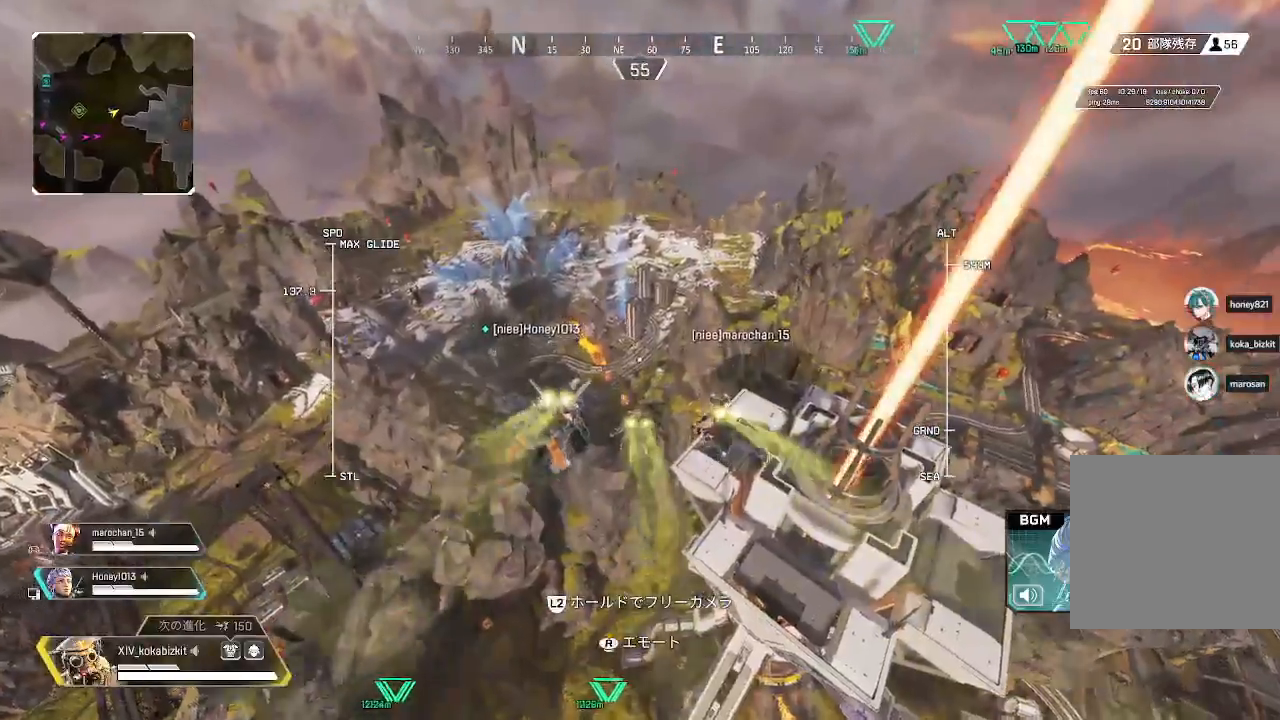
{"buttons": [], "left_stick": "up", "right_stick": "center", "events": []}
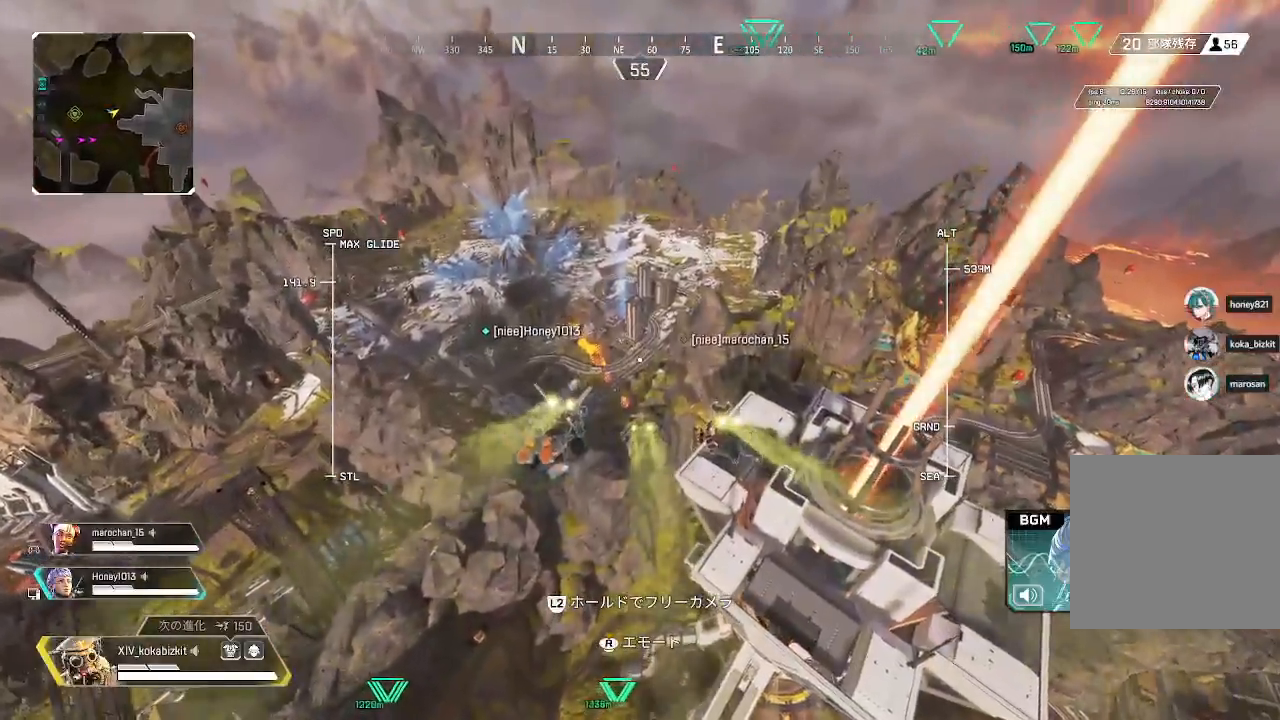
{"buttons": [], "left_stick": "up", "right_stick": "center", "events": []}
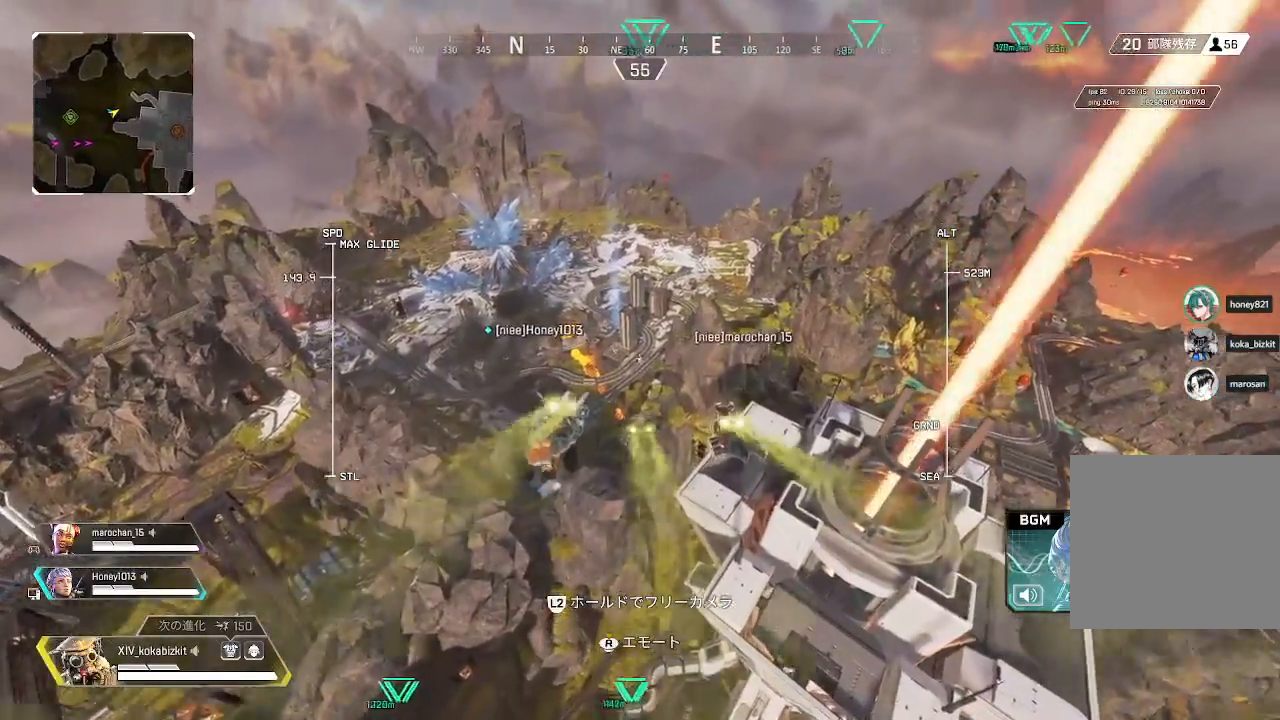
{"buttons": [], "left_stick": "up", "right_stick": "center", "events": []}
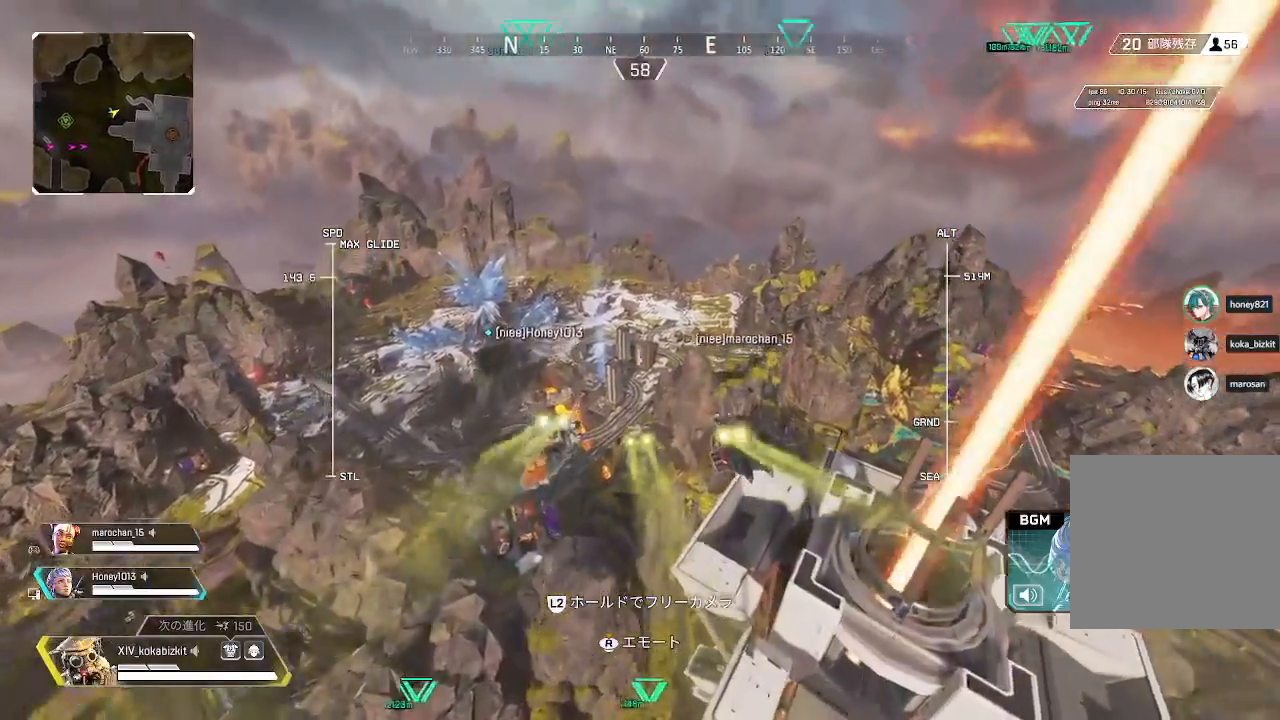
{"buttons": [], "left_stick": "up", "right_stick": "center", "events": []}
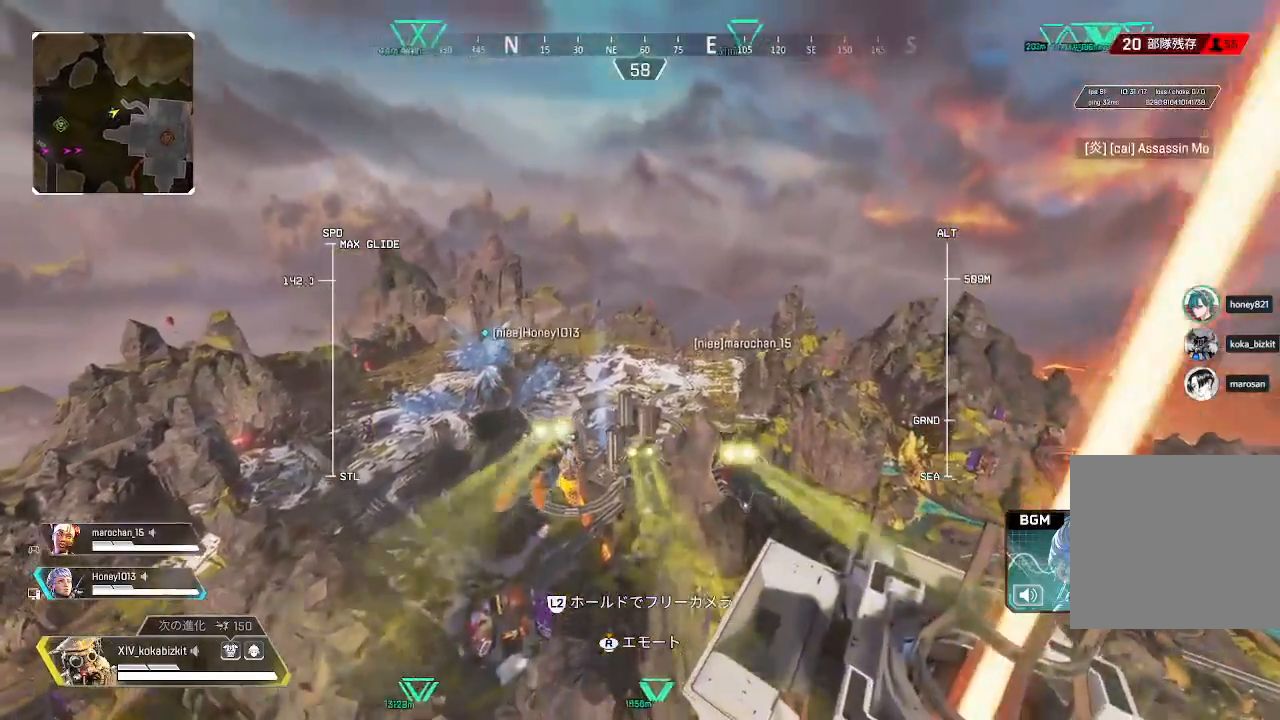
{"buttons": [], "left_stick": "up", "right_stick": "center", "events": []}
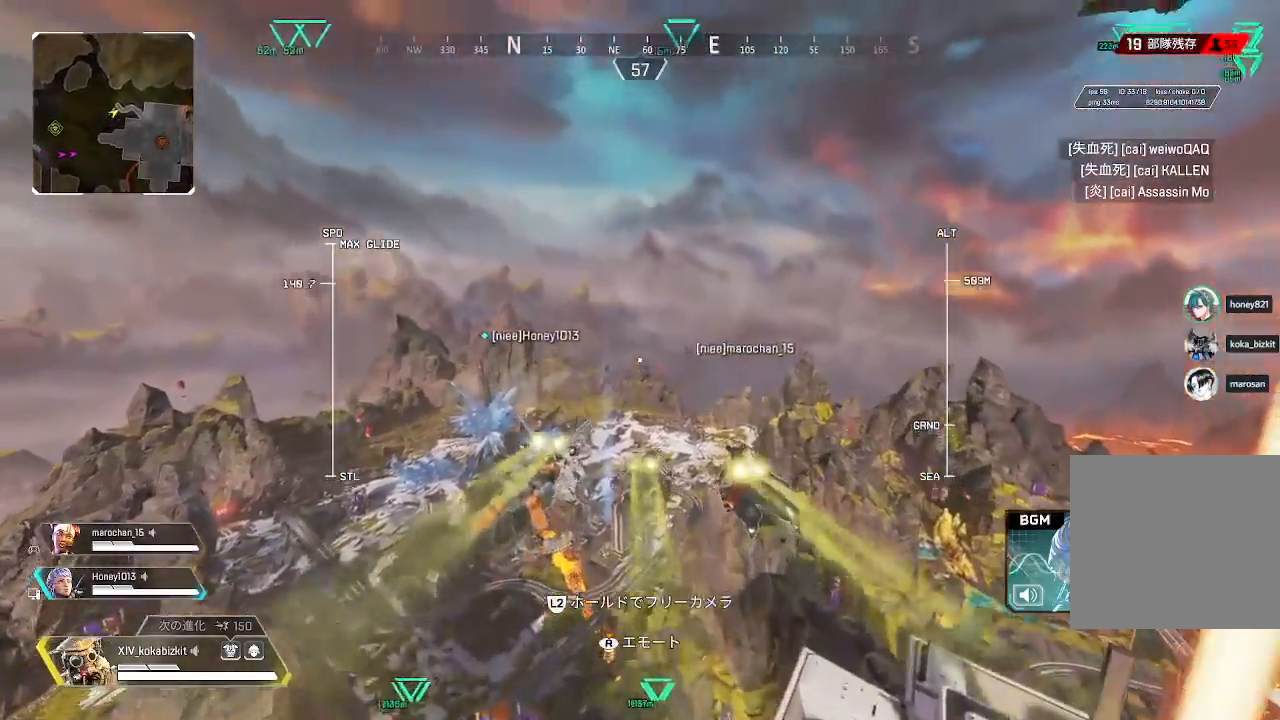
{"buttons": [], "left_stick": "up", "right_stick": "center", "events": []}
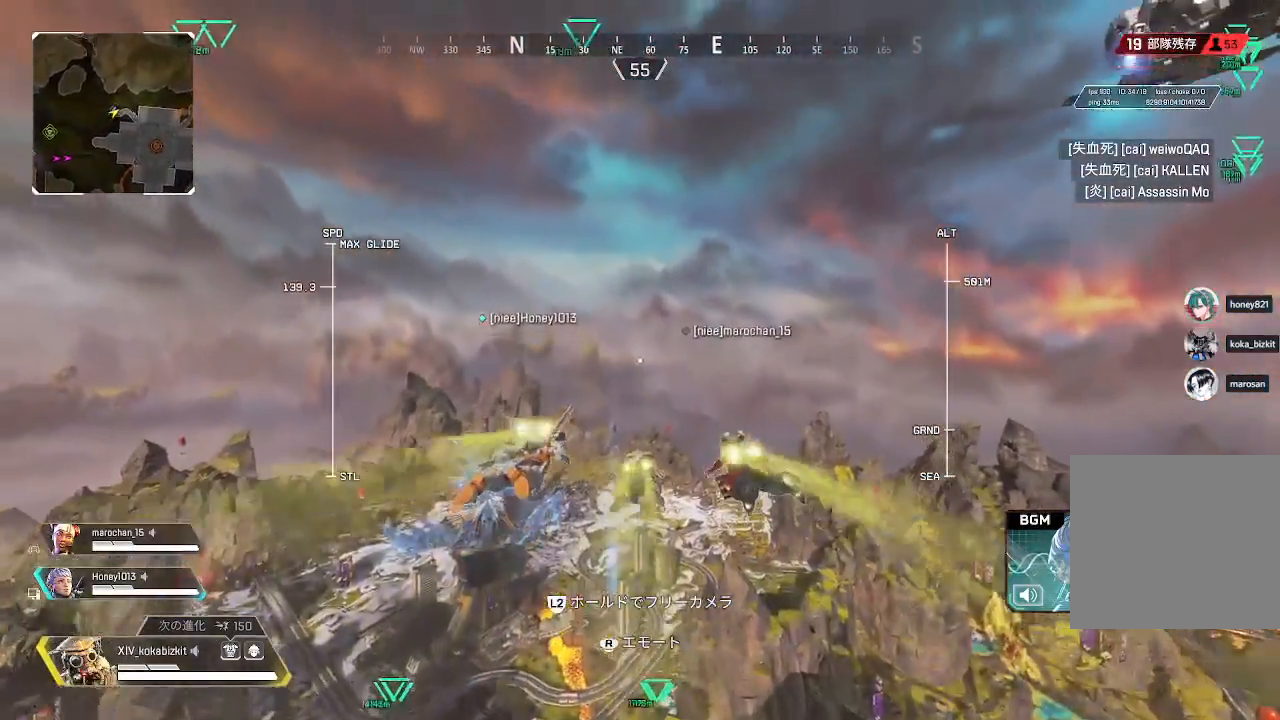
{"buttons": [], "left_stick": "up", "right_stick": "down", "events": [[450, "right_stick", "down"]]}
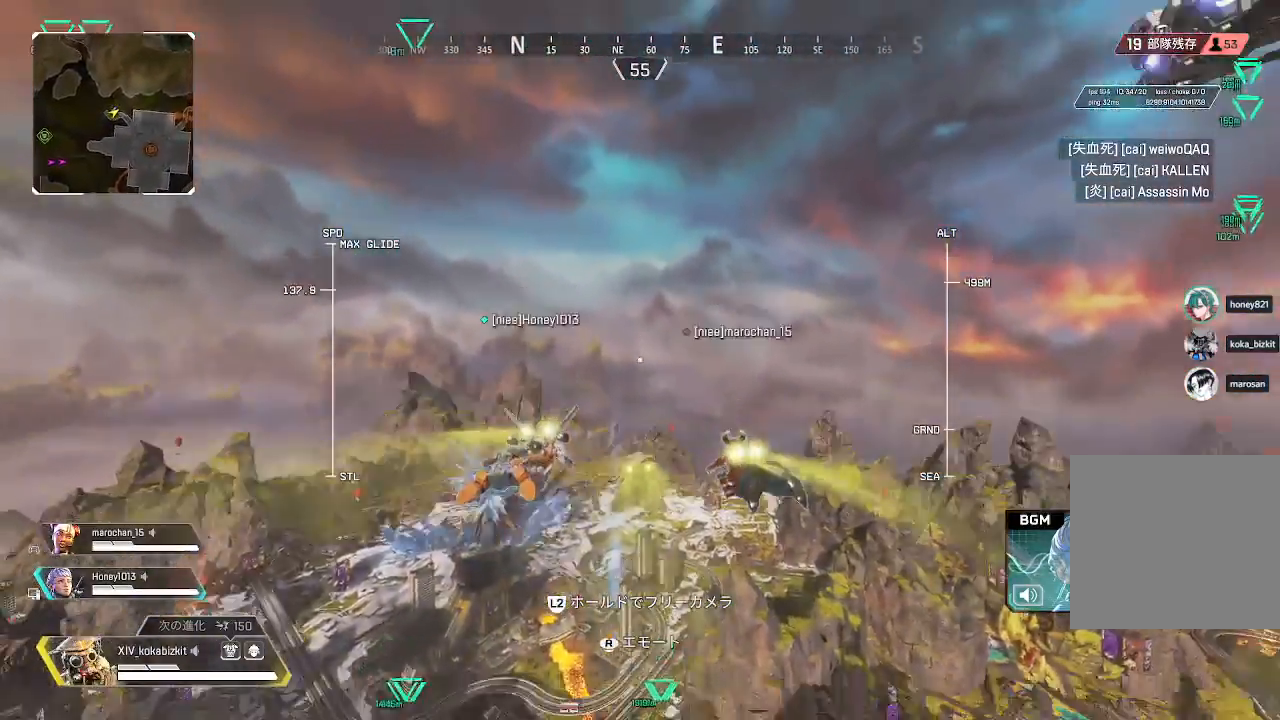
{"buttons": [], "left_stick": "up", "right_stick": "center", "events": [[217, "right_stick", "center"]]}
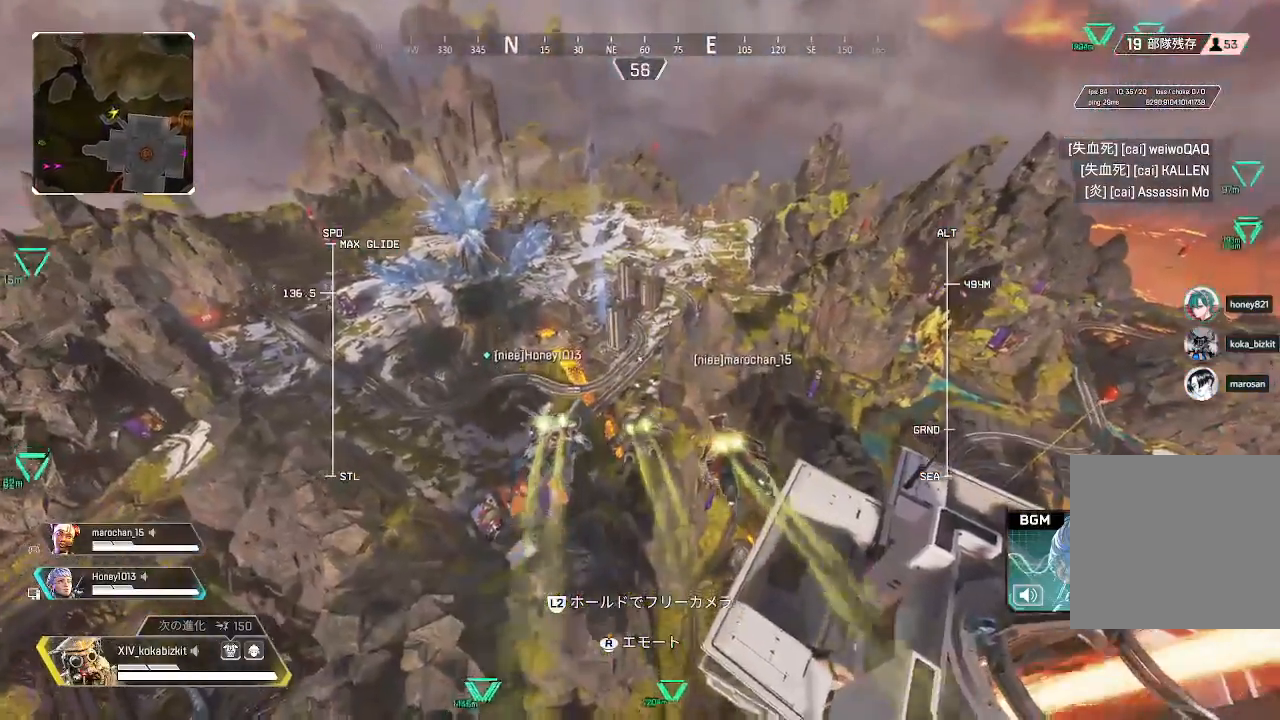
{"buttons": [], "left_stick": "up", "right_stick": "center", "events": []}
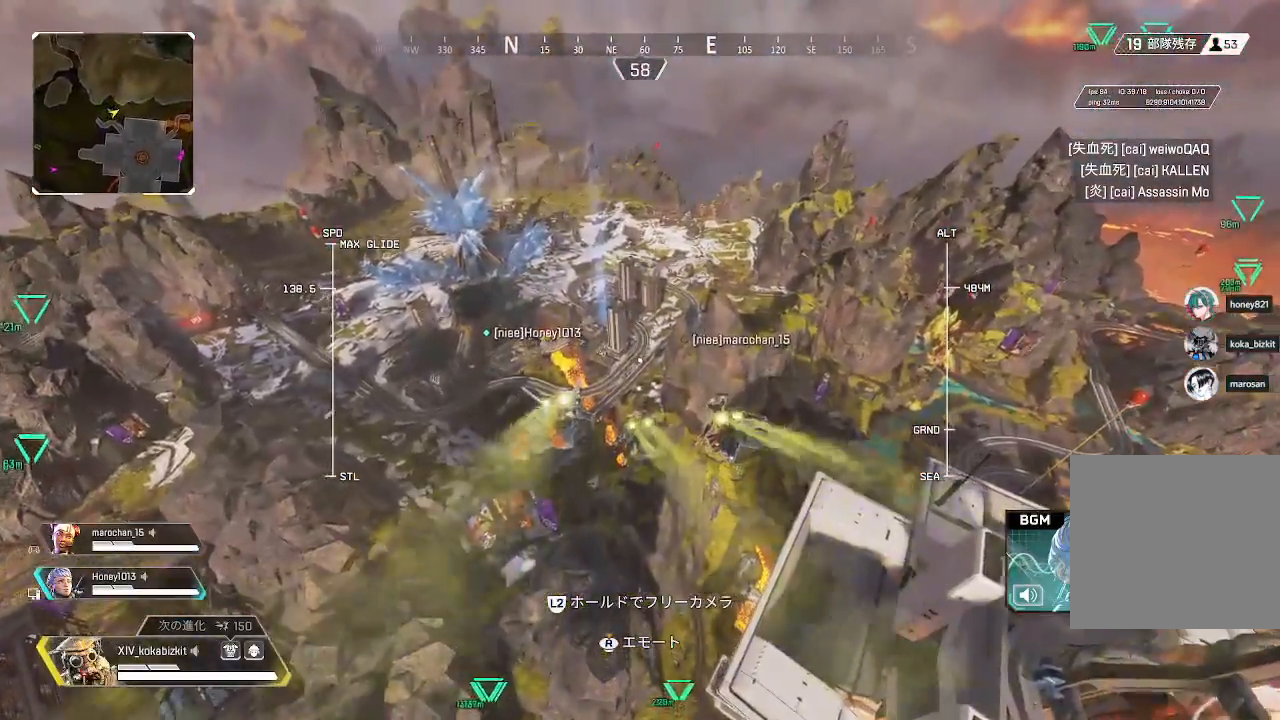
{"buttons": [], "left_stick": "up", "right_stick": "center", "events": []}
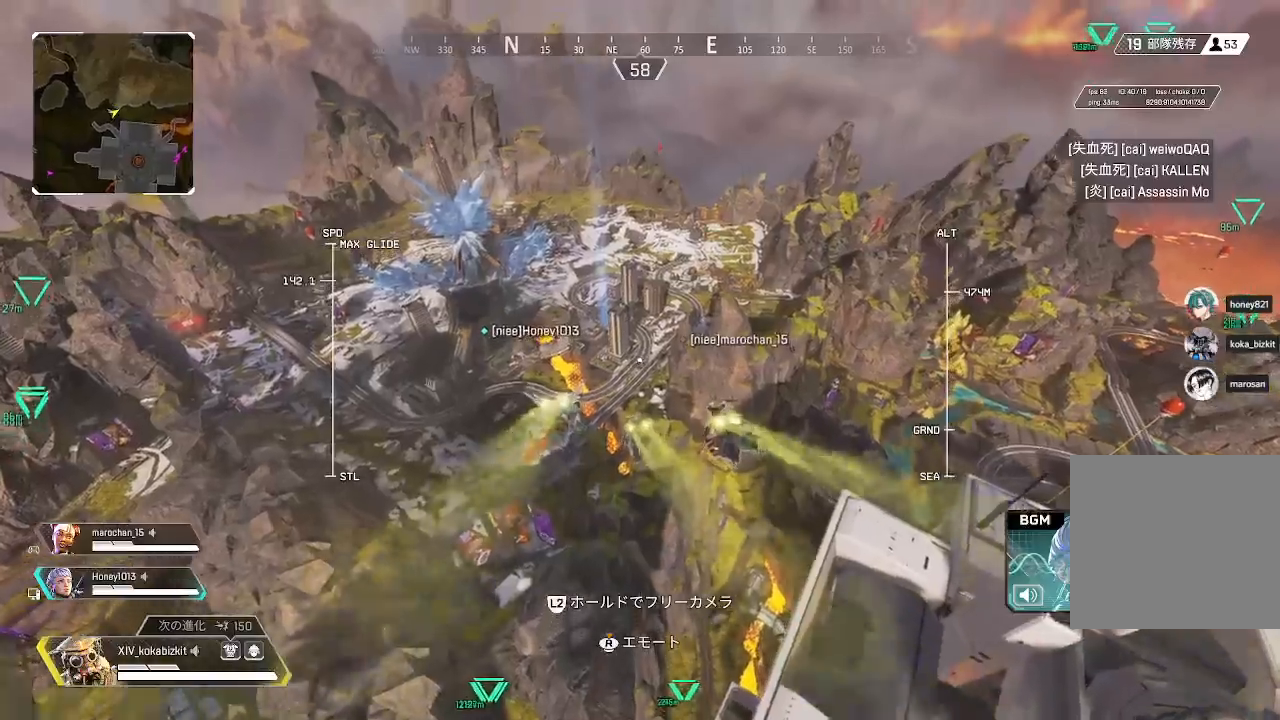
{"buttons": [], "left_stick": "up", "right_stick": "center", "events": []}
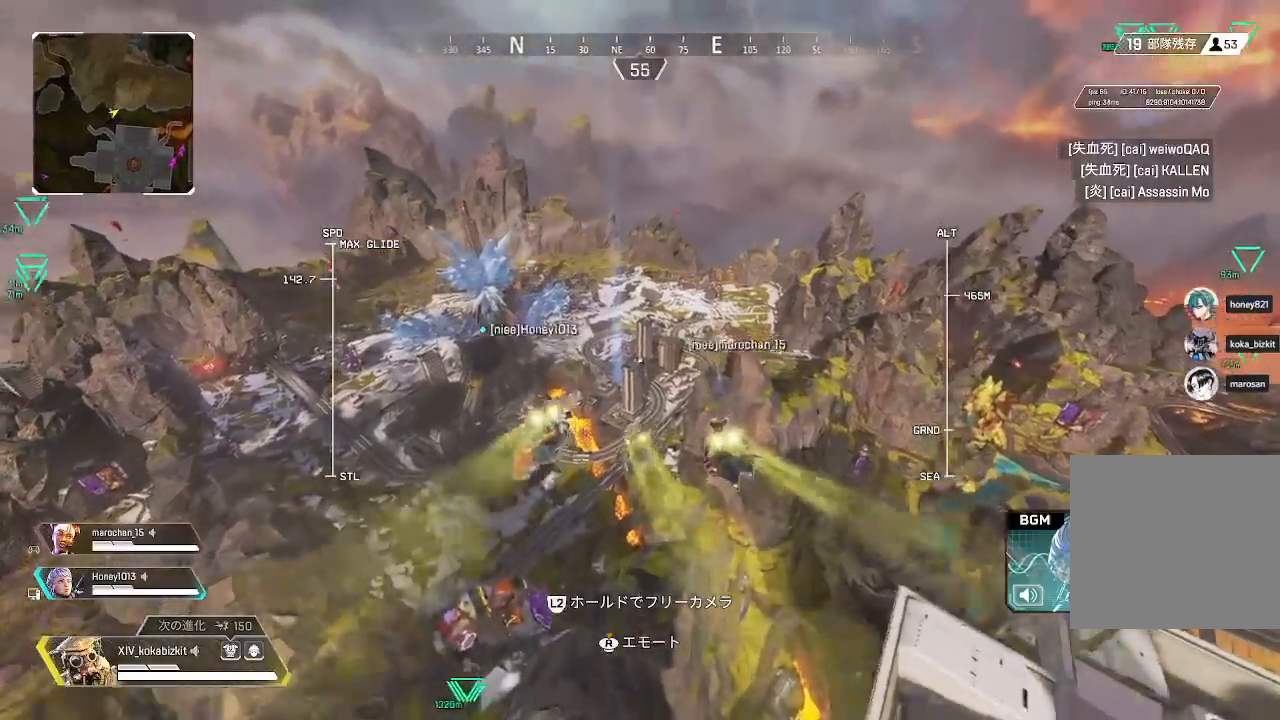
{"buttons": ["R3"], "left_stick": "up", "right_stick": "center", "events": [[467, "R3", "down"]]}
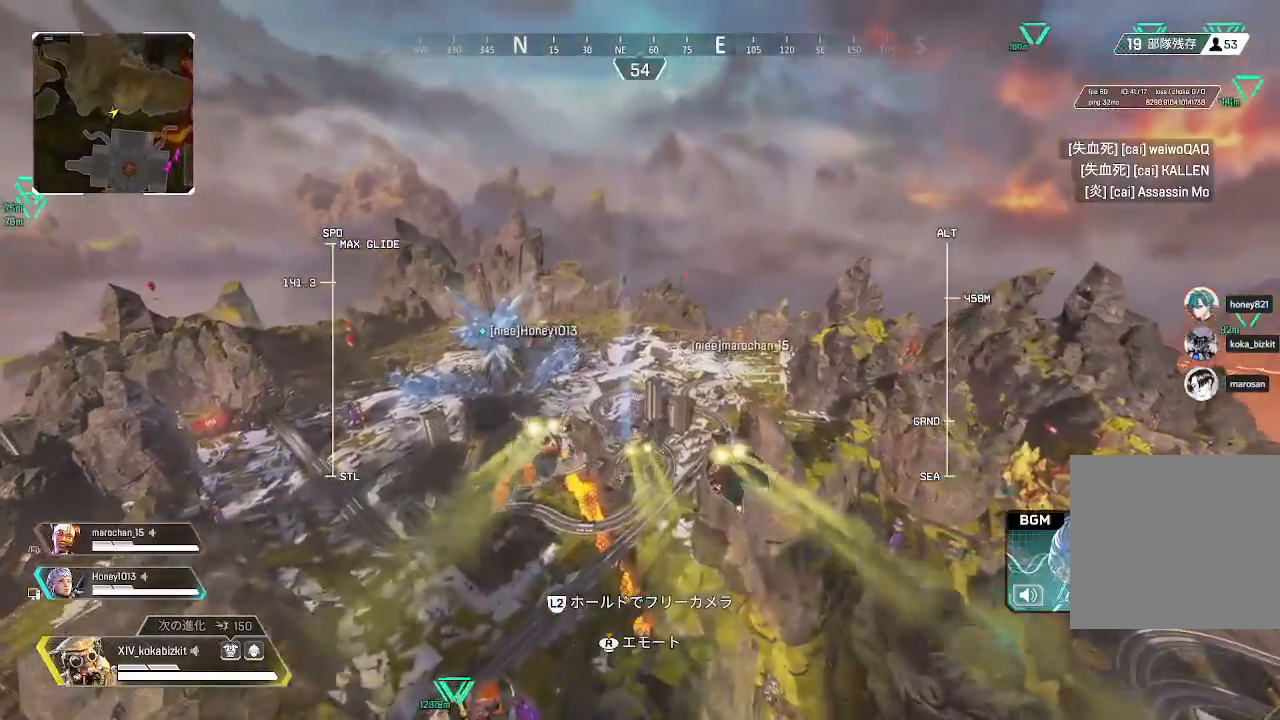
{"buttons": [], "left_stick": "up", "right_stick": "up", "events": [[83, "R3", "up"], [283, "right_stick", "up"]]}
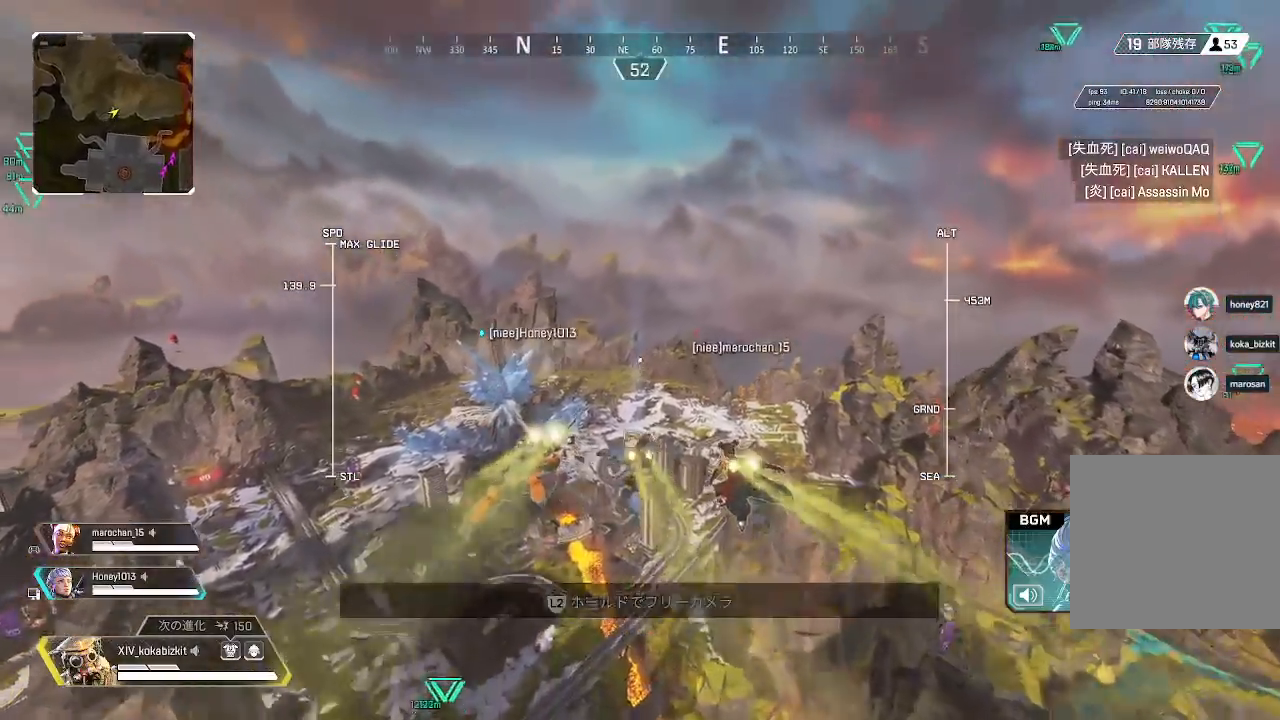
{"buttons": [], "left_stick": "up", "right_stick": "up", "events": []}
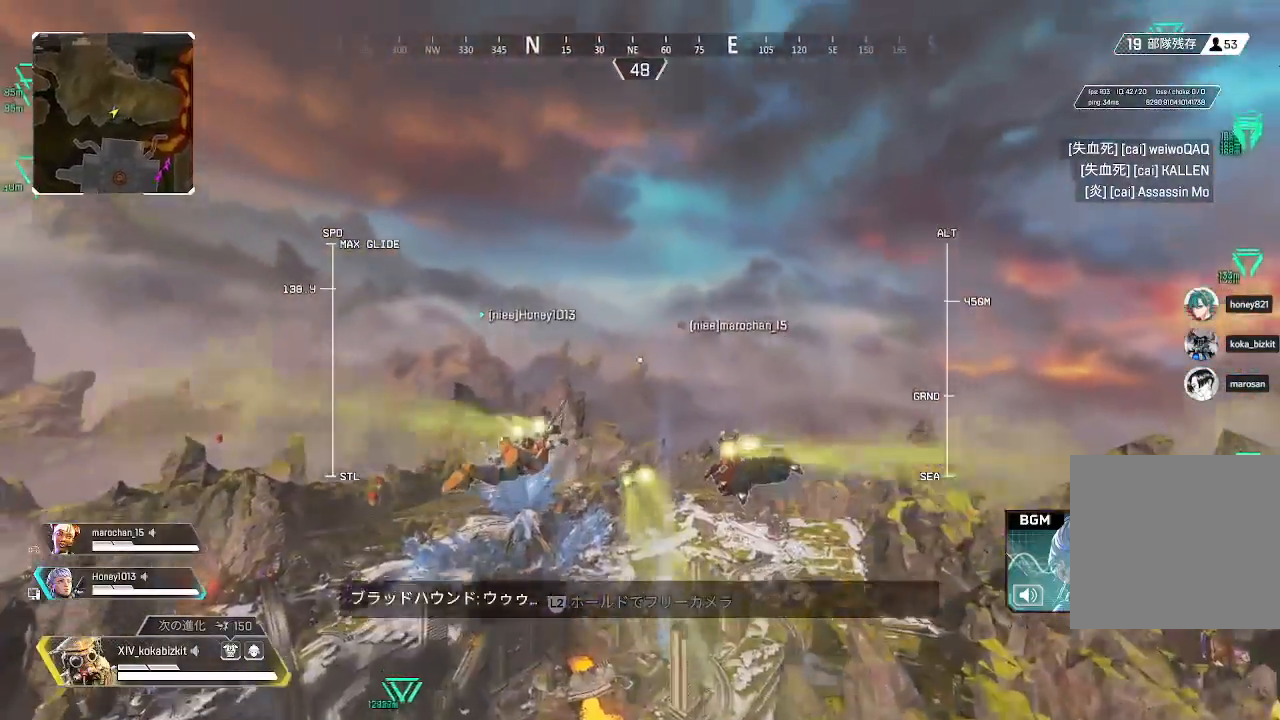
{"buttons": [], "left_stick": "up", "right_stick": "center", "events": [[500, "right_stick", "center"]]}
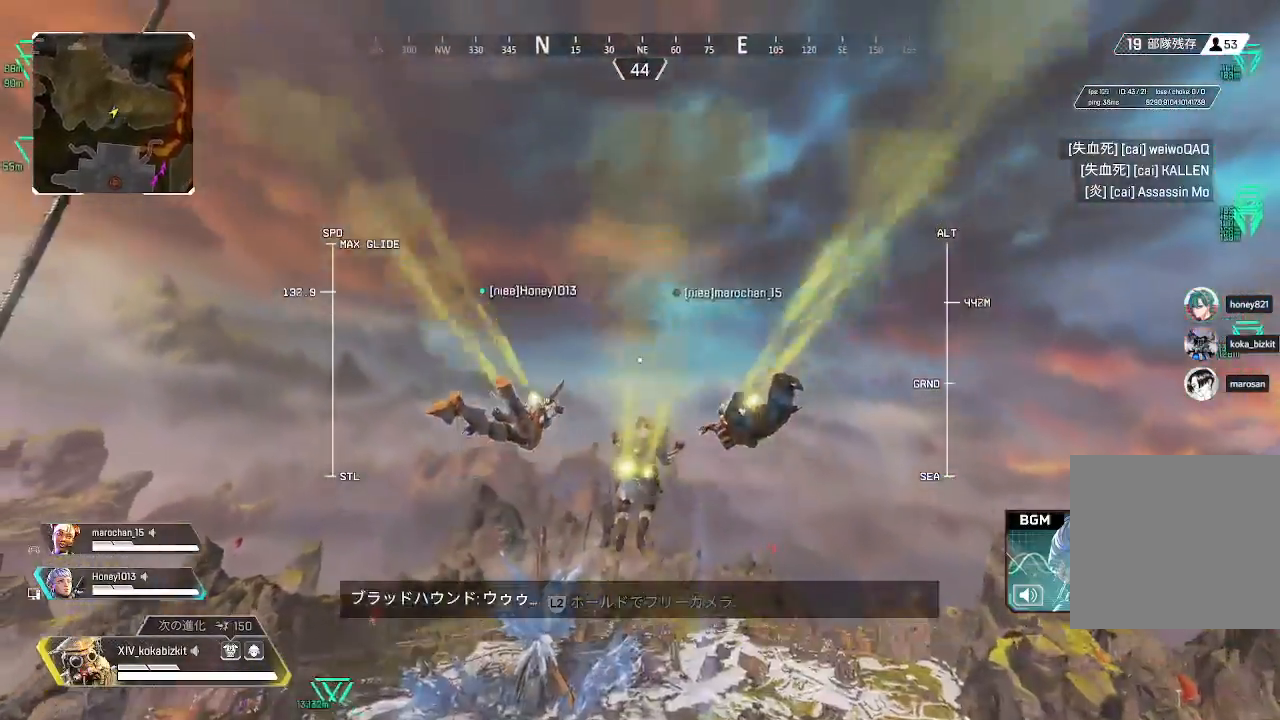
{"buttons": [], "left_stick": "up", "right_stick": "down", "events": [[233, "right_stick", "down"]]}
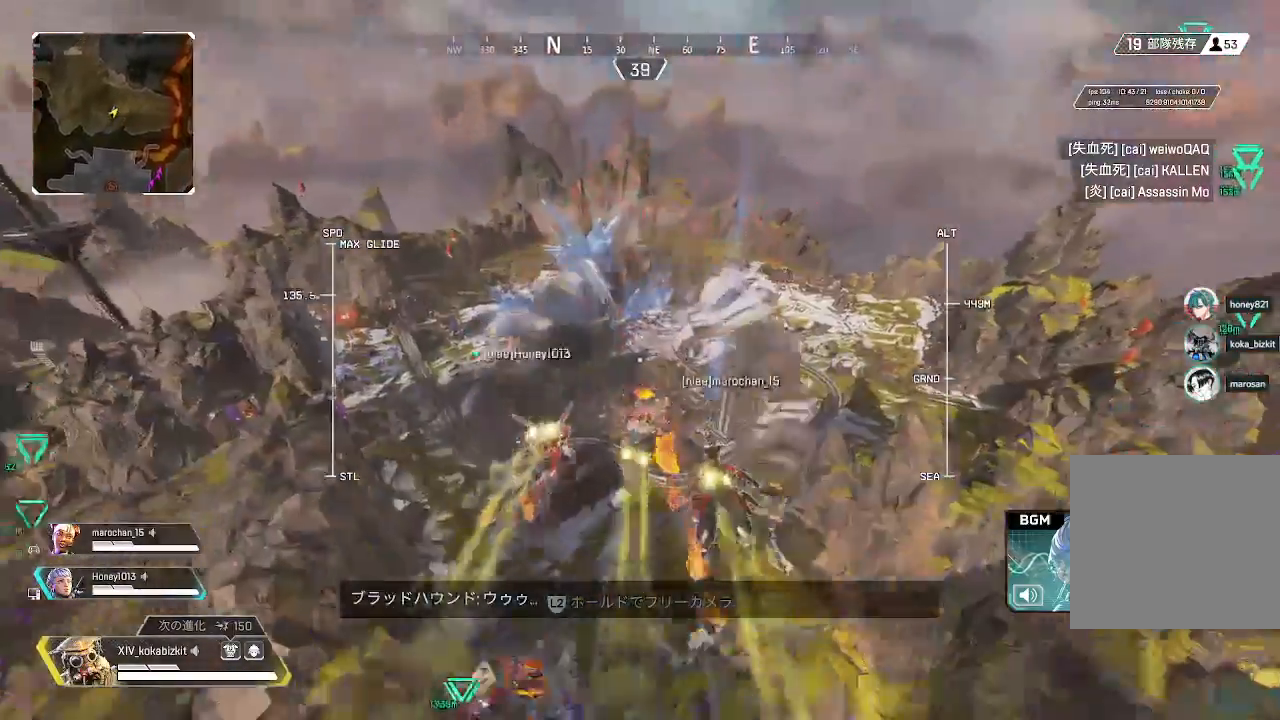
{"buttons": [], "left_stick": "up", "right_stick": "center", "events": [[100, "right_stick", "center"]]}
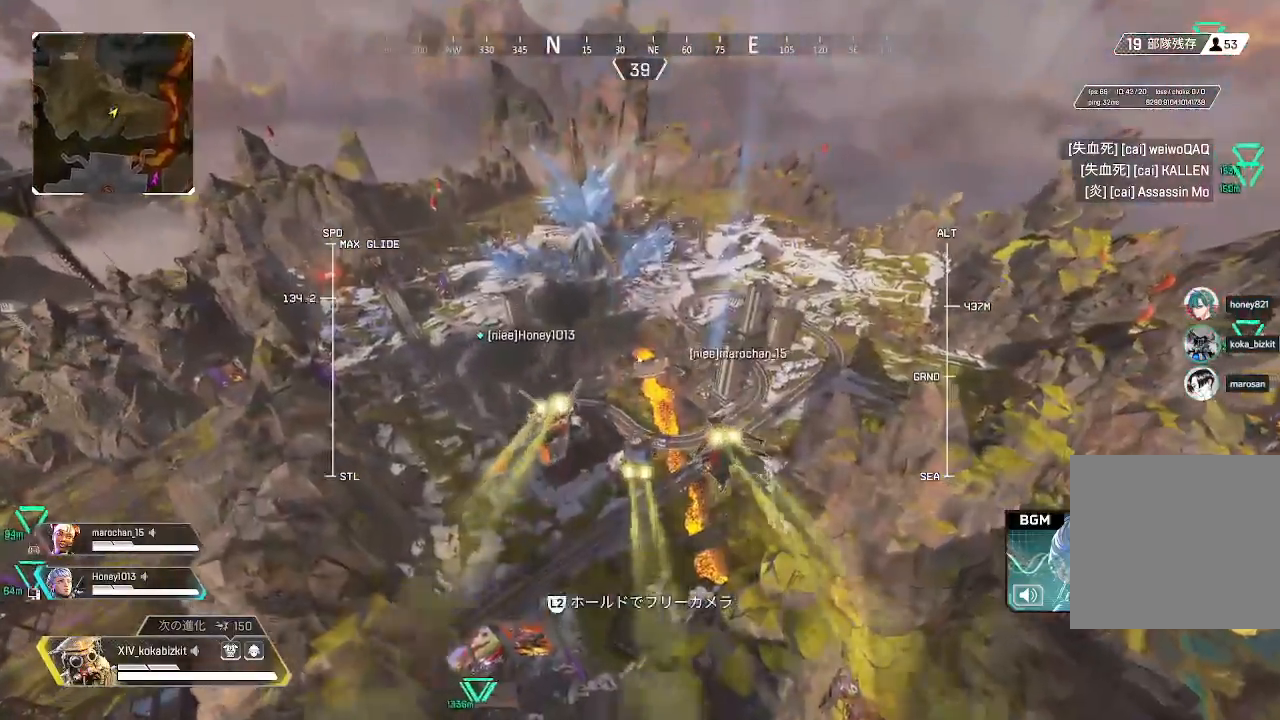
{"buttons": [], "left_stick": "up", "right_stick": "center", "events": []}
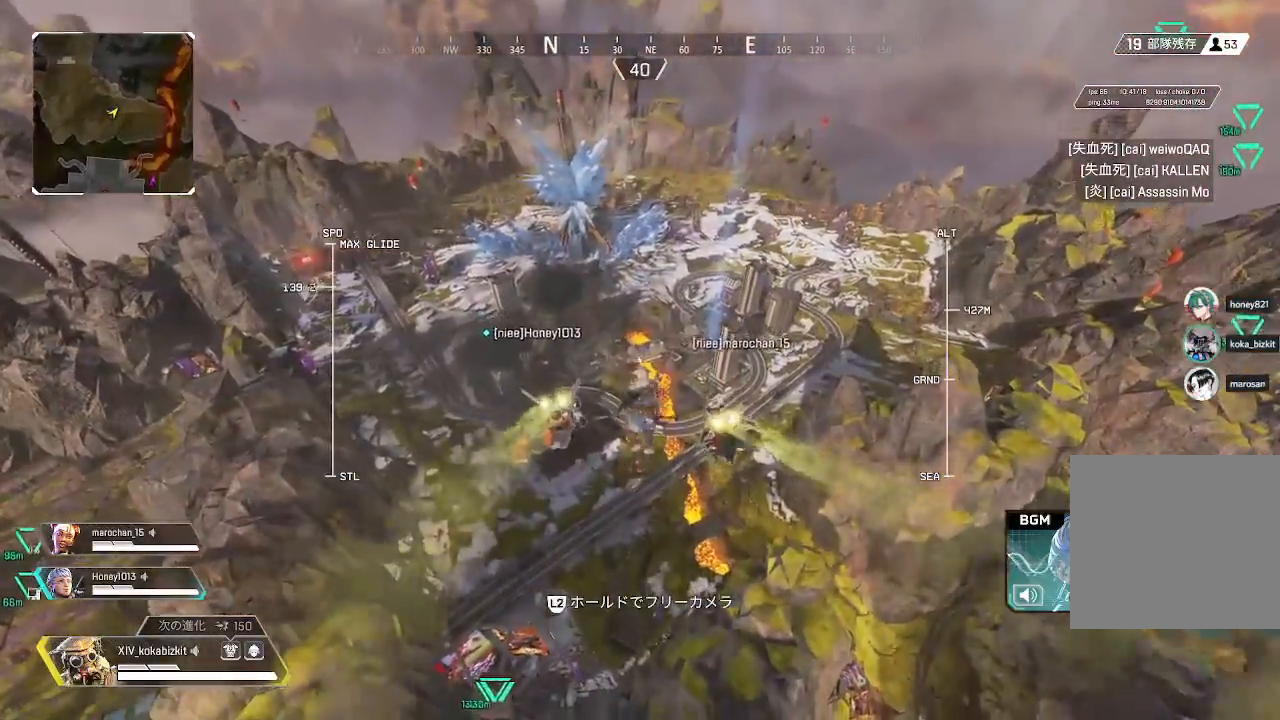
{"buttons": ["L2"], "left_stick": "up", "right_stick": "right", "events": [[17, "L2", "down"], [250, "right_stick", "right"]]}
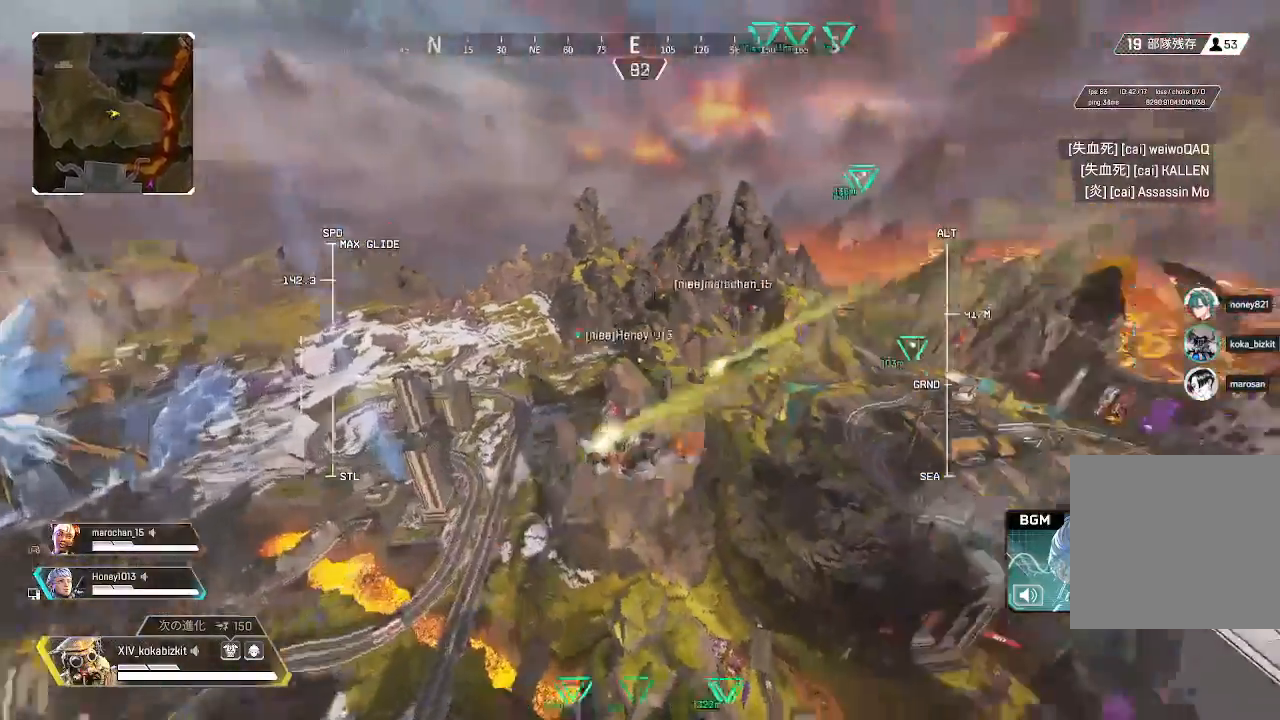
{"buttons": ["L2"], "left_stick": "up", "right_stick": "center", "events": [[317, "right_stick", "center"]]}
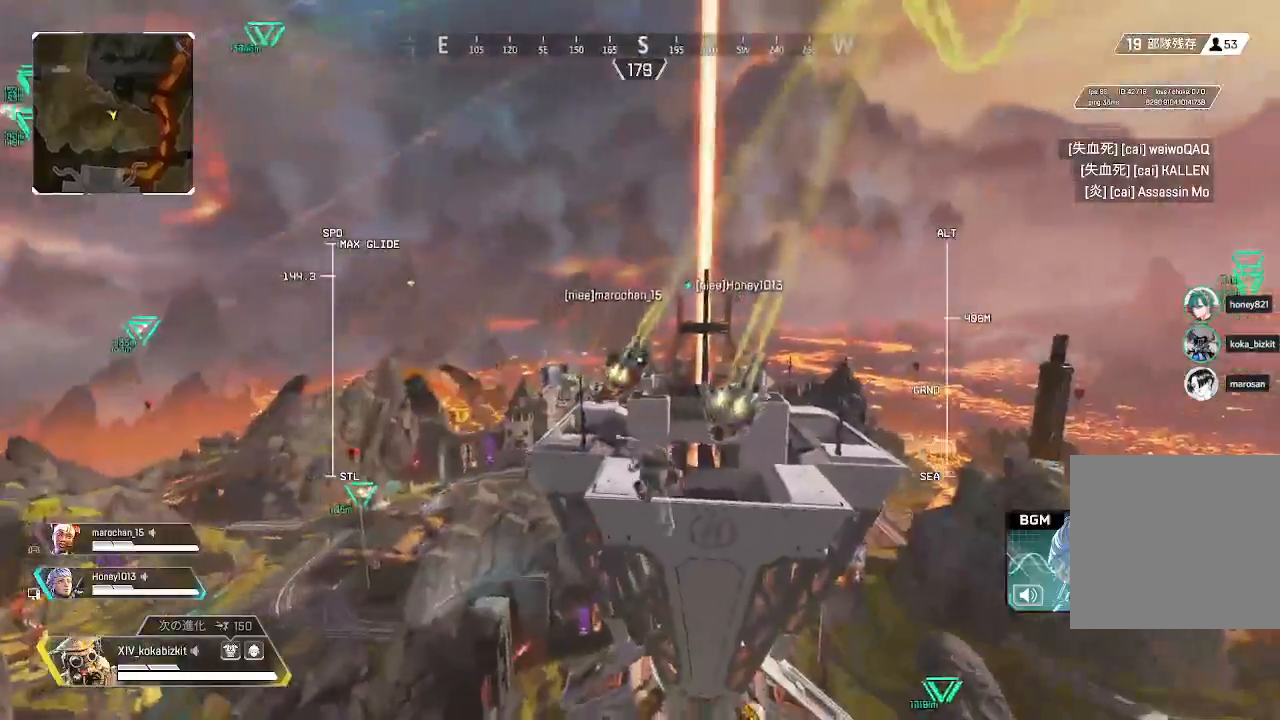
{"buttons": ["L2"], "left_stick": "up", "right_stick": "up-right", "events": [[117, "right_stick", "right"], [233, "right_stick", "center"], [317, "right_stick", "up-right"]]}
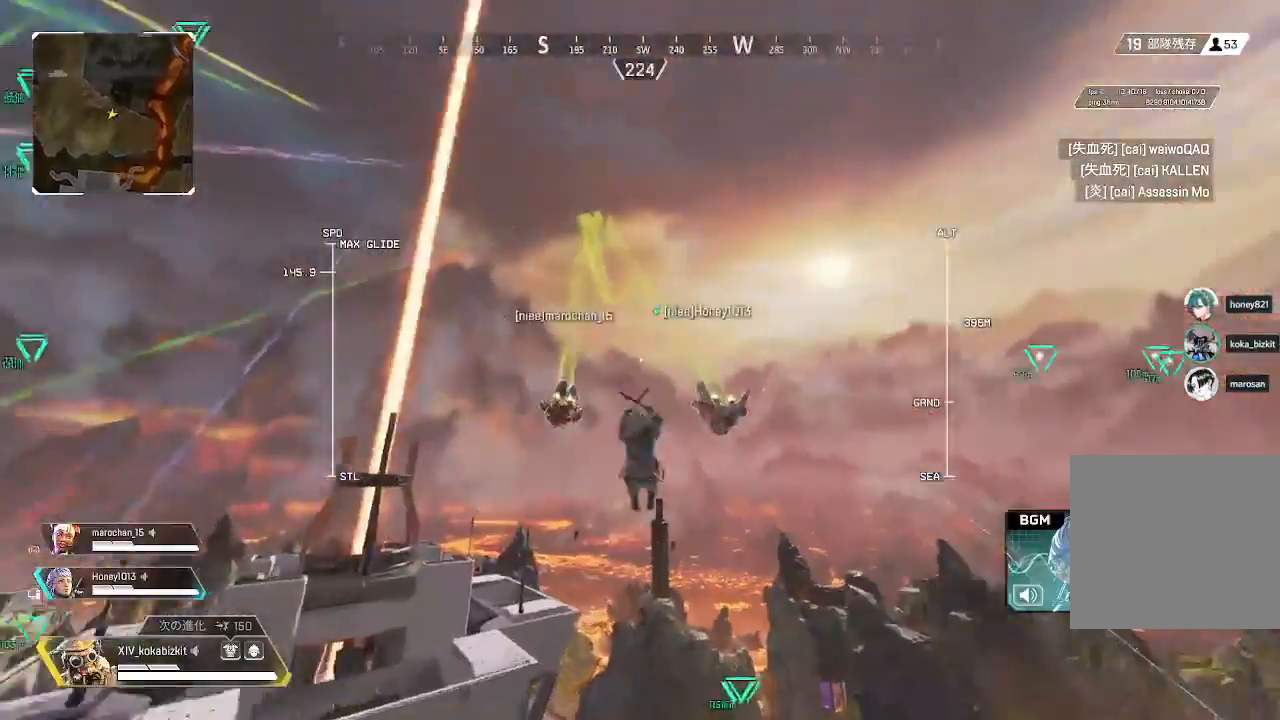
{"buttons": ["L2"], "left_stick": "up", "right_stick": "center", "events": [[67, "right_stick", "center"]]}
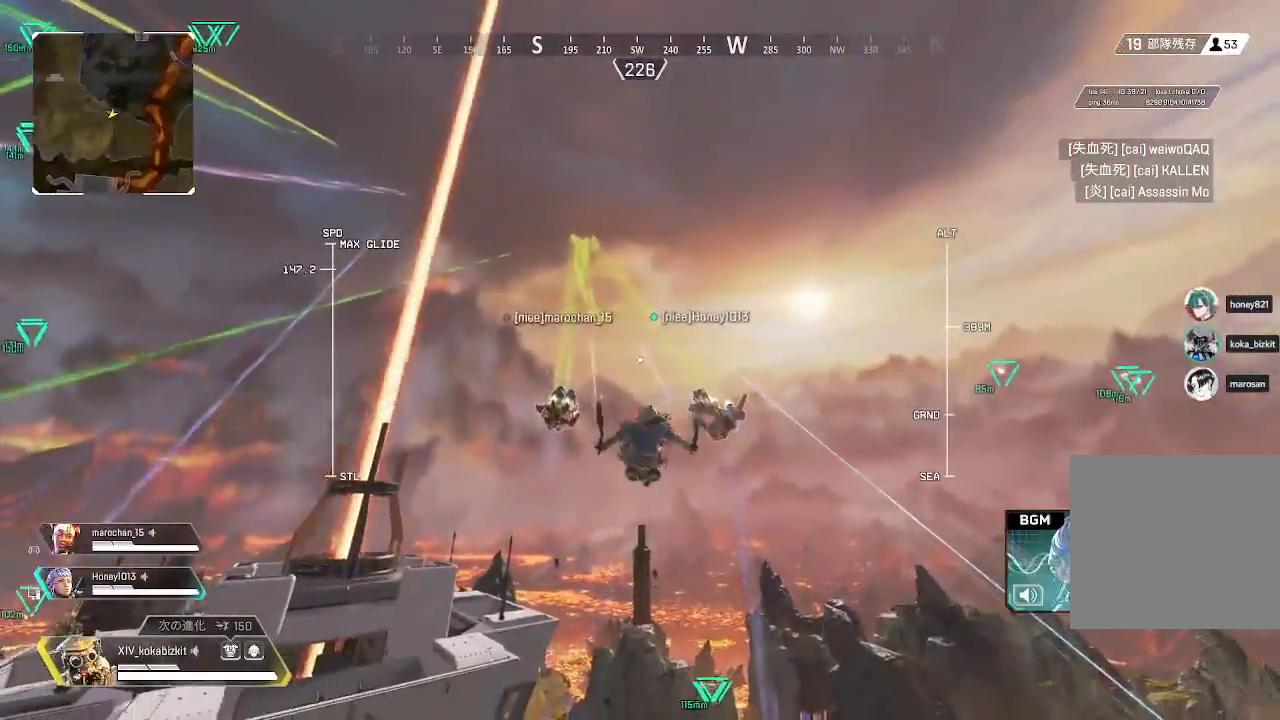
{"buttons": ["L2"], "left_stick": "up", "right_stick": "down-left", "events": [[450, "right_stick", "down-left"]]}
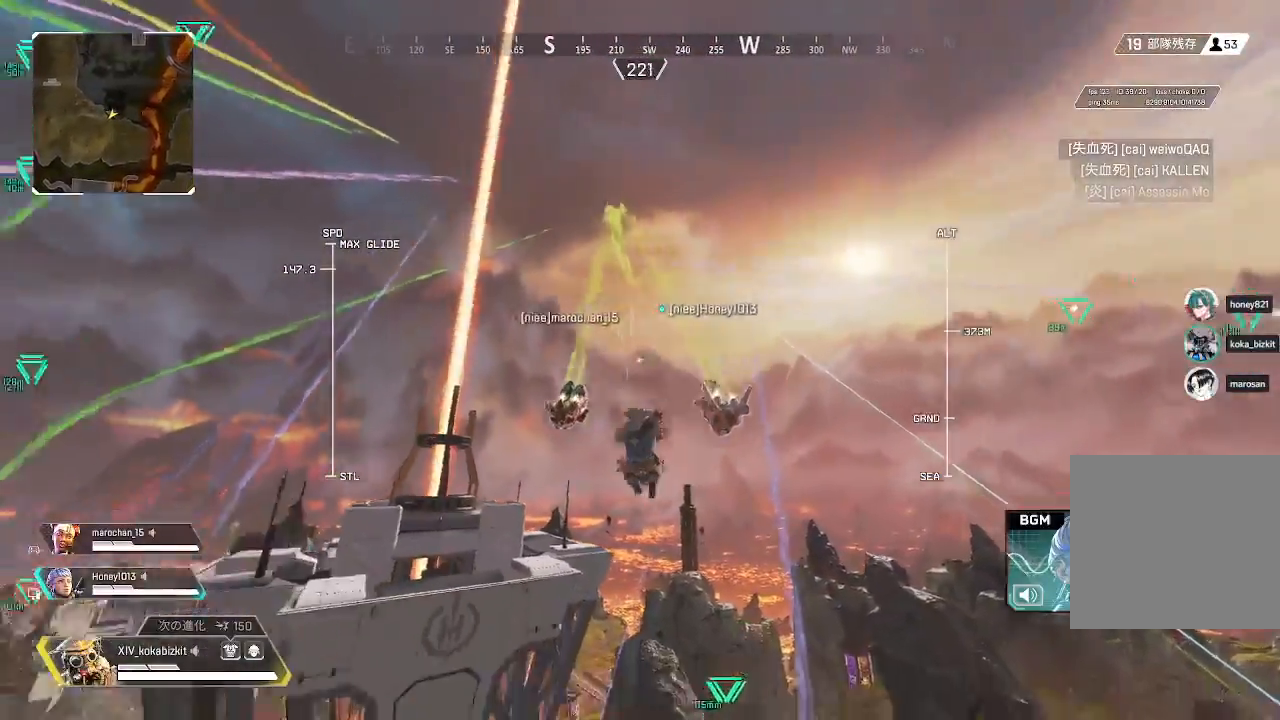
{"buttons": ["L2"], "left_stick": "up", "right_stick": "down-left", "events": []}
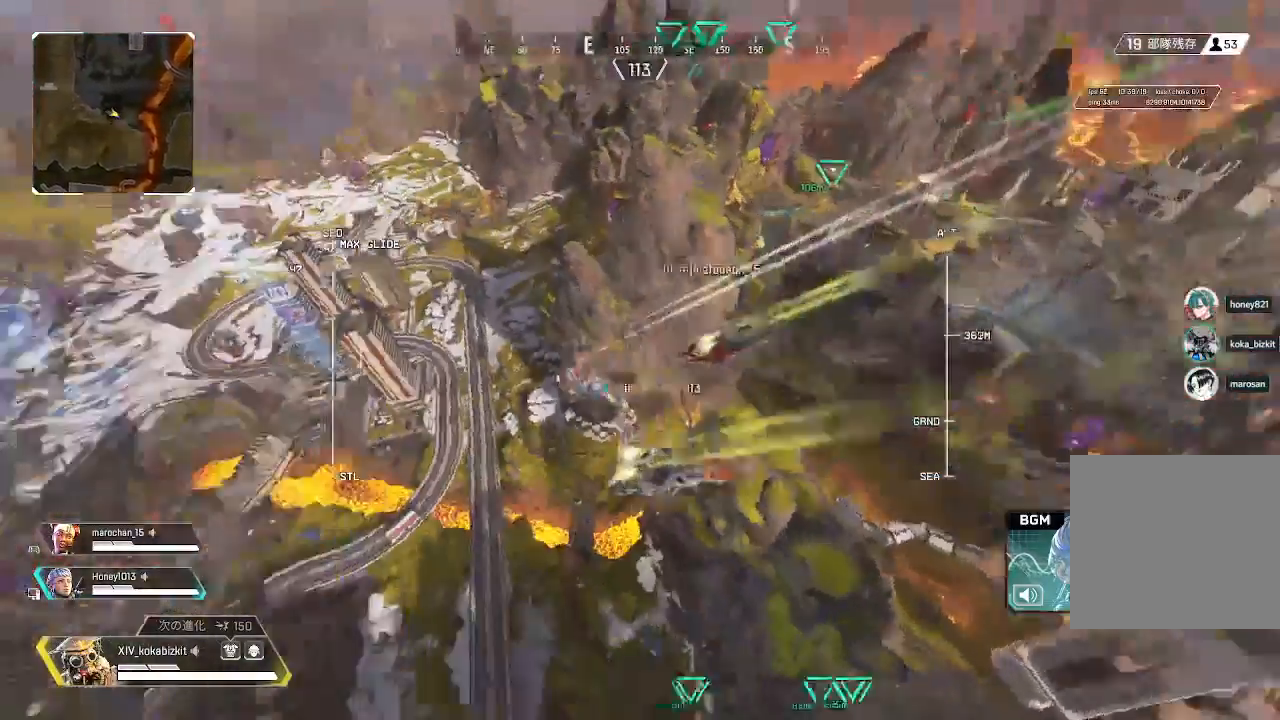
{"buttons": ["L2"], "left_stick": "up", "right_stick": "up-left", "events": [[83, "right_stick", "left"], [200, "right_stick", "center"], [383, "right_stick", "up-left"]]}
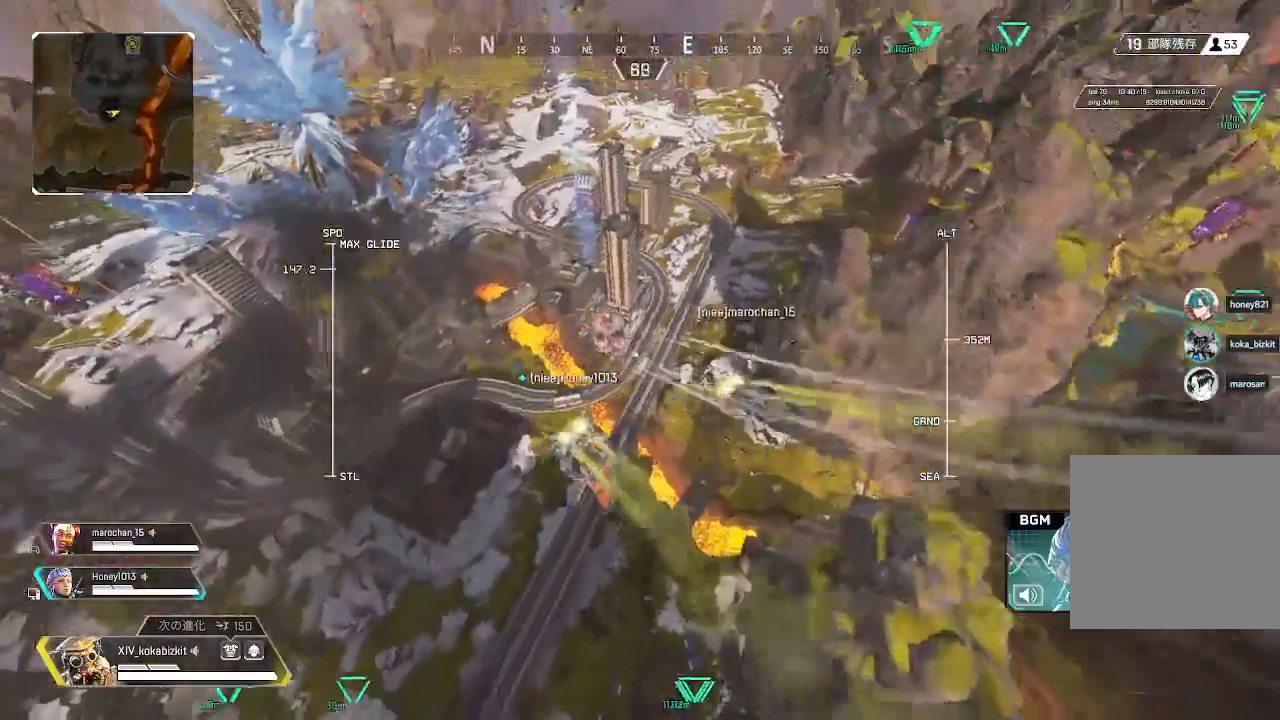
{"buttons": [], "left_stick": "up", "right_stick": "up", "events": [[50, "right_stick", "center"], [400, "L2", "up"], [433, "right_stick", "up"]]}
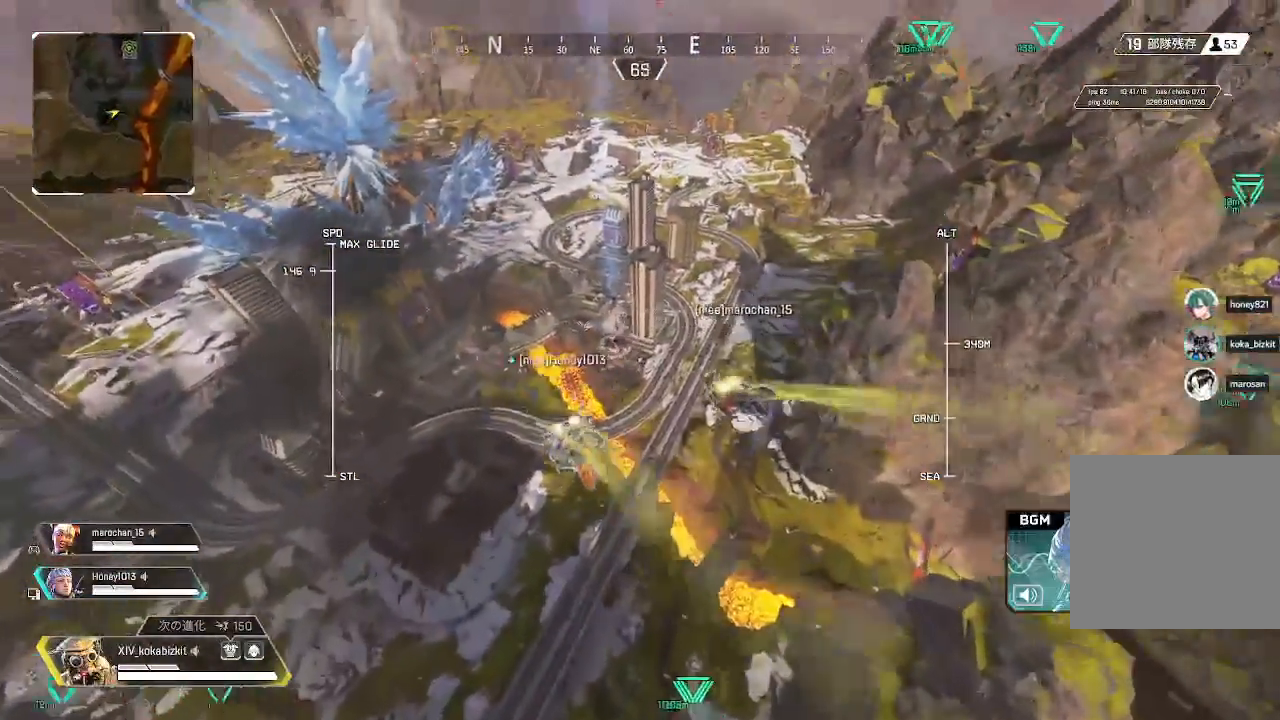
{"buttons": [], "left_stick": "up", "right_stick": "center", "events": [[150, "right_stick", "center"]]}
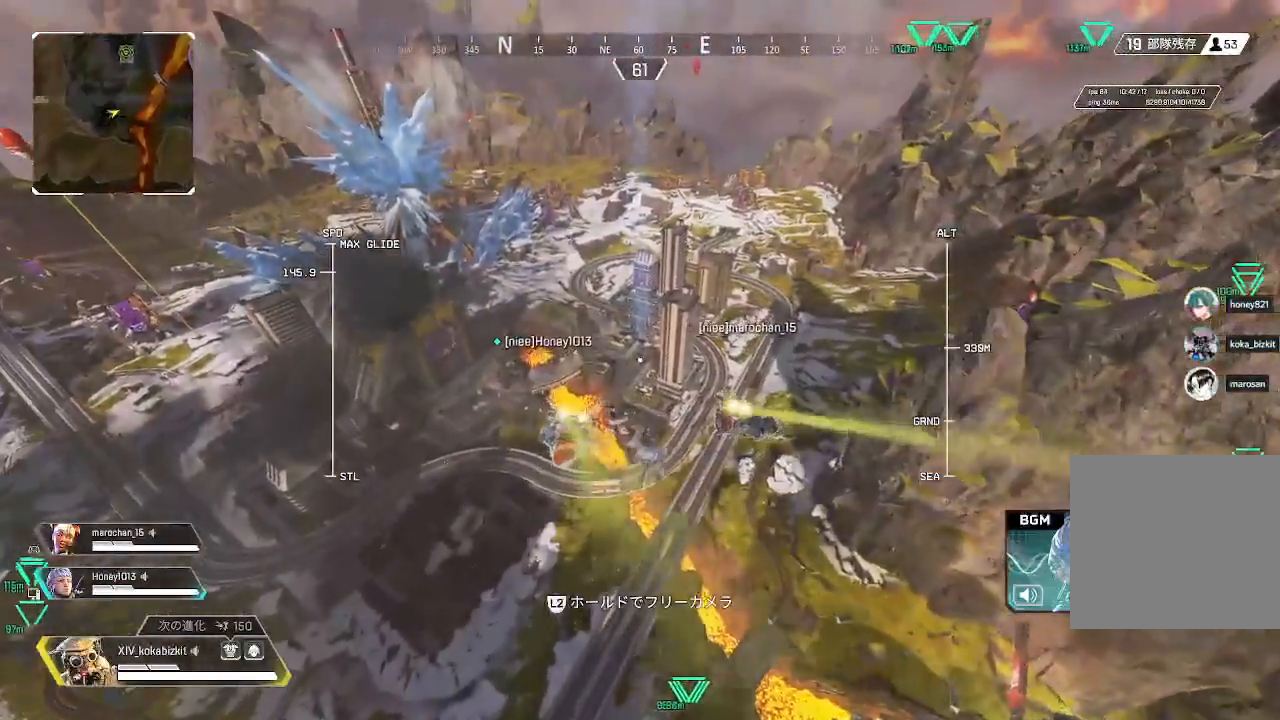
{"buttons": [], "left_stick": "up", "right_stick": "center", "events": []}